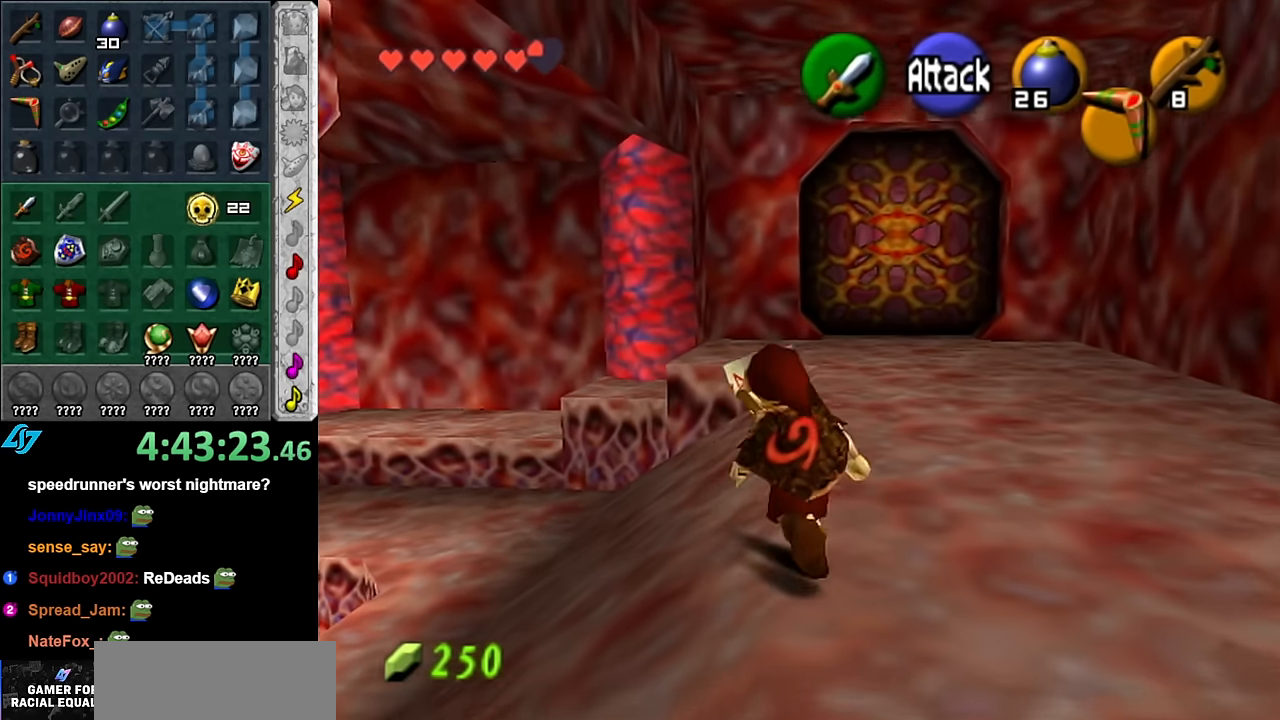
Gameplay with a controller (Nintendo layout); each line is a JSON object with the inputs held at the frame after it. "button_events" lists button changes between this image and that frame as [ms after this image, input, new state], when the widget could be followed in between (sticks are given only as held states). Not read: L3 R2 R3 Y.
{"buttons": [], "left_stick": "up-right", "right_stick": "center", "button_events": [[166, "L1", "up"]]}
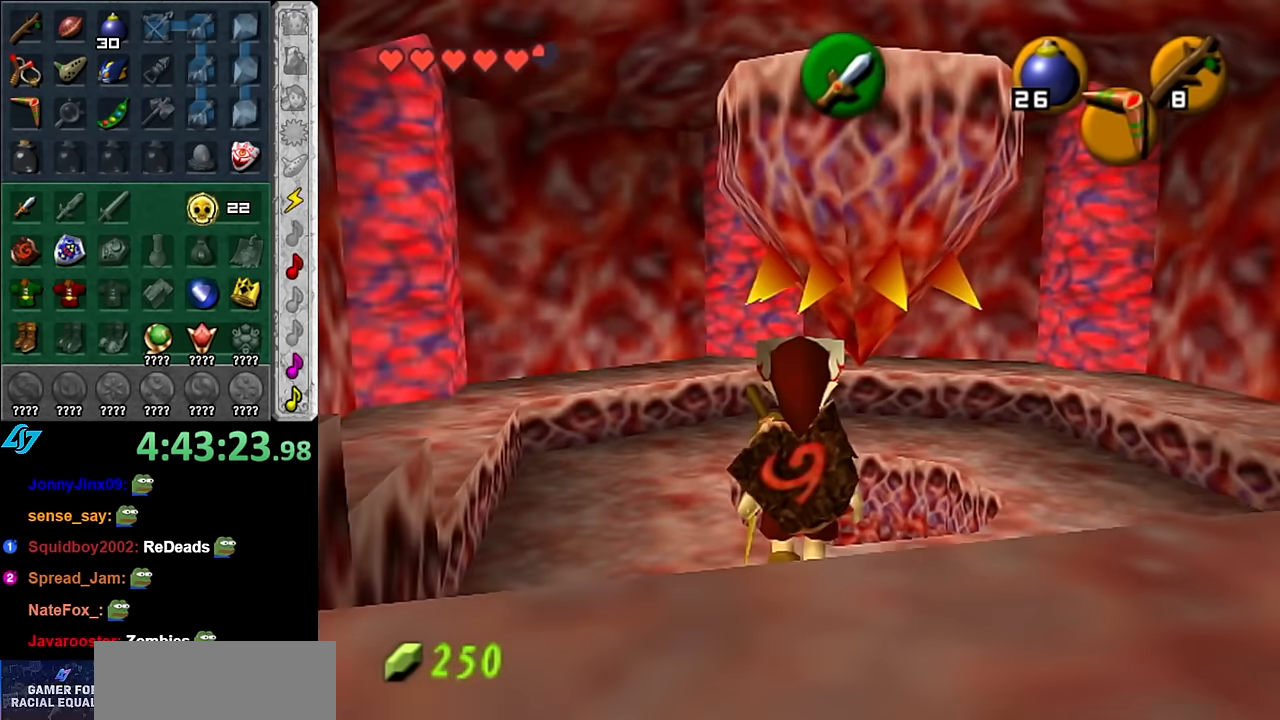
{"buttons": [], "left_stick": "up", "right_stick": "center", "button_events": []}
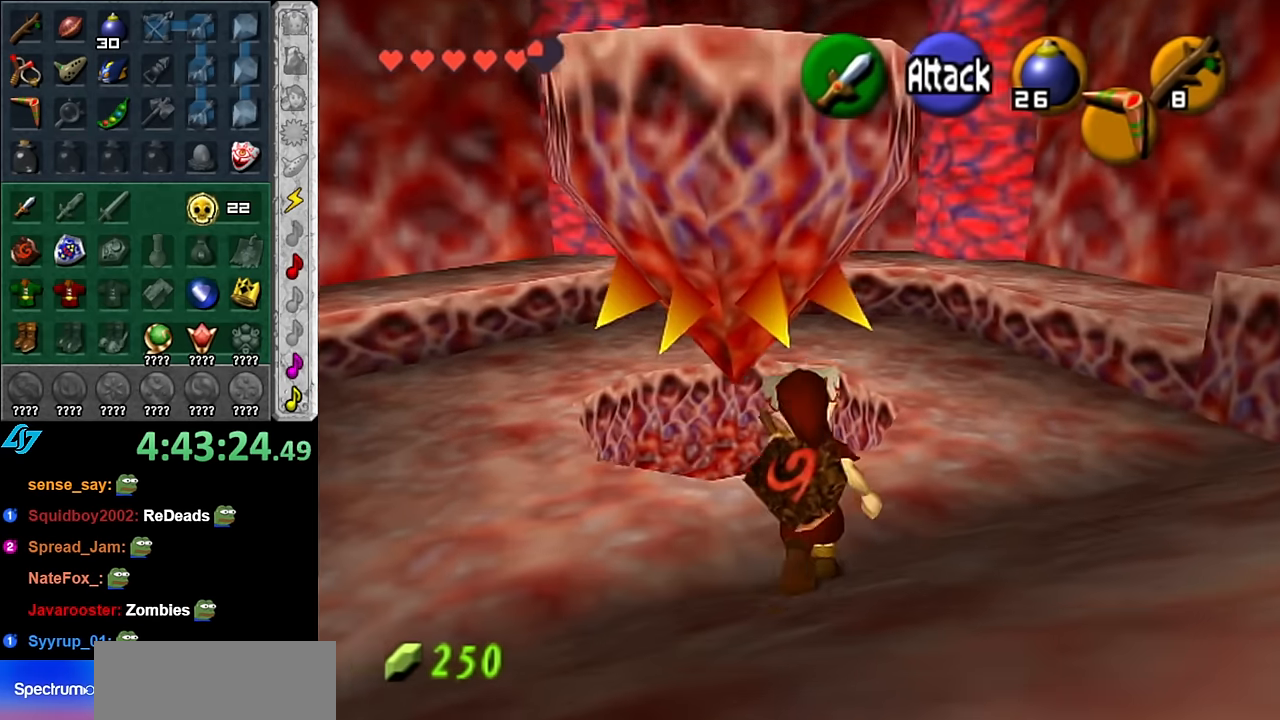
{"buttons": [], "left_stick": "up", "right_stick": "center", "button_events": []}
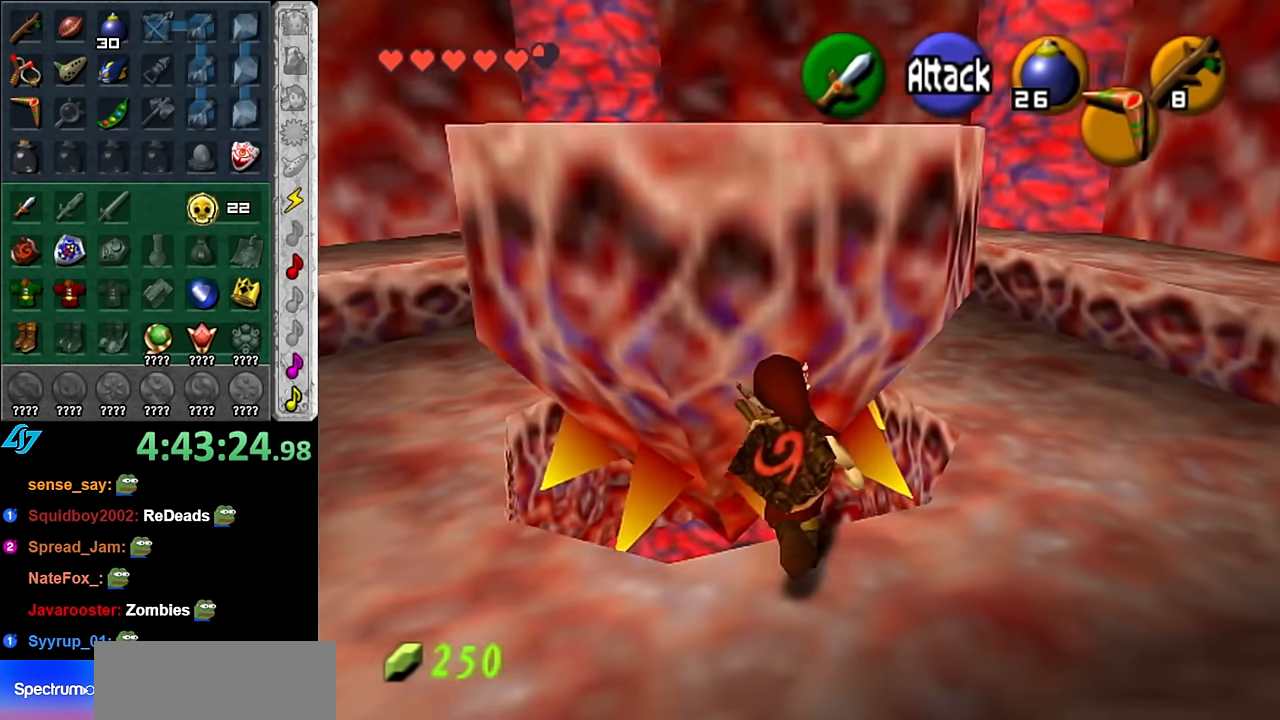
{"buttons": [], "left_stick": "center", "right_stick": "center", "button_events": []}
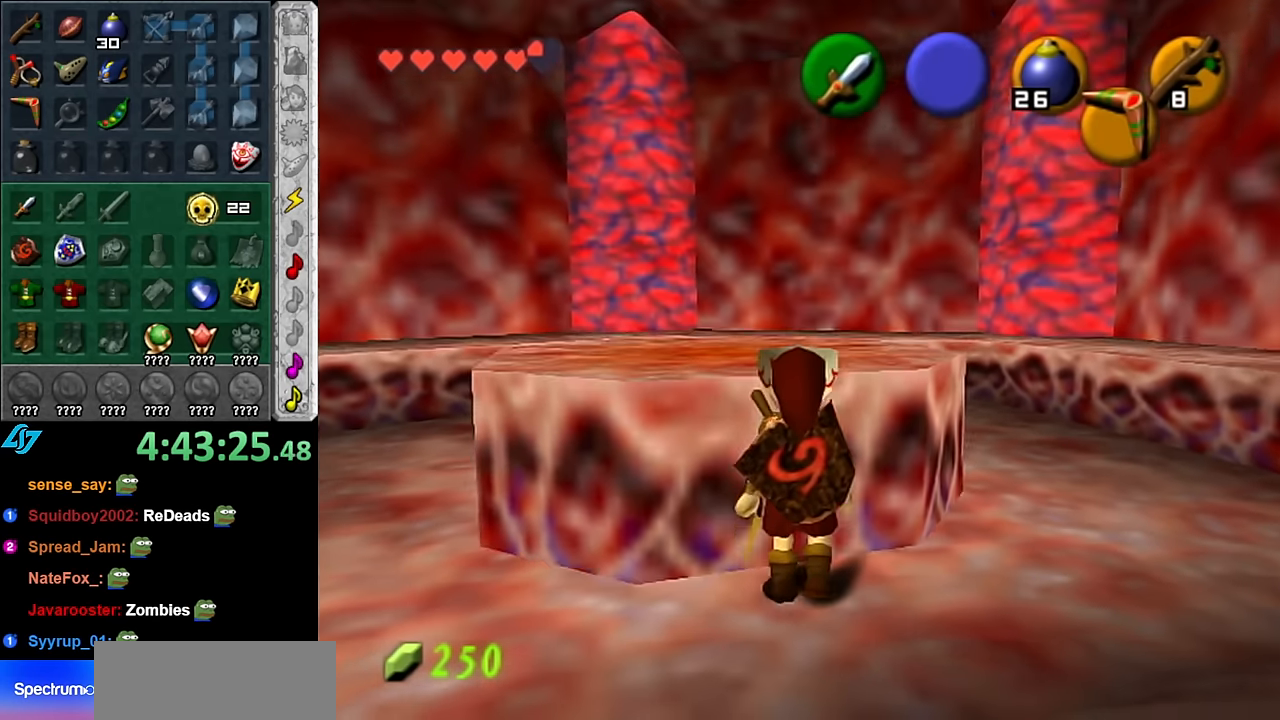
{"buttons": [], "left_stick": "center", "right_stick": "center", "button_events": []}
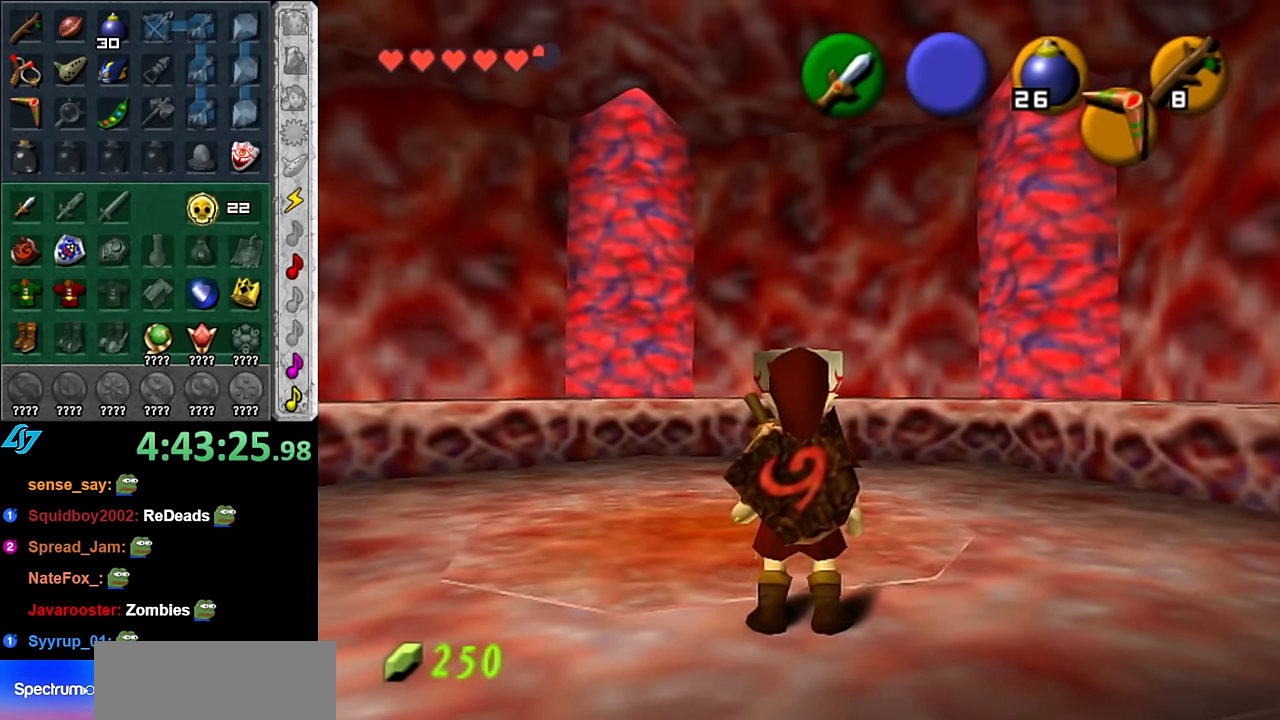
{"buttons": [], "left_stick": "center", "right_stick": "center", "button_events": []}
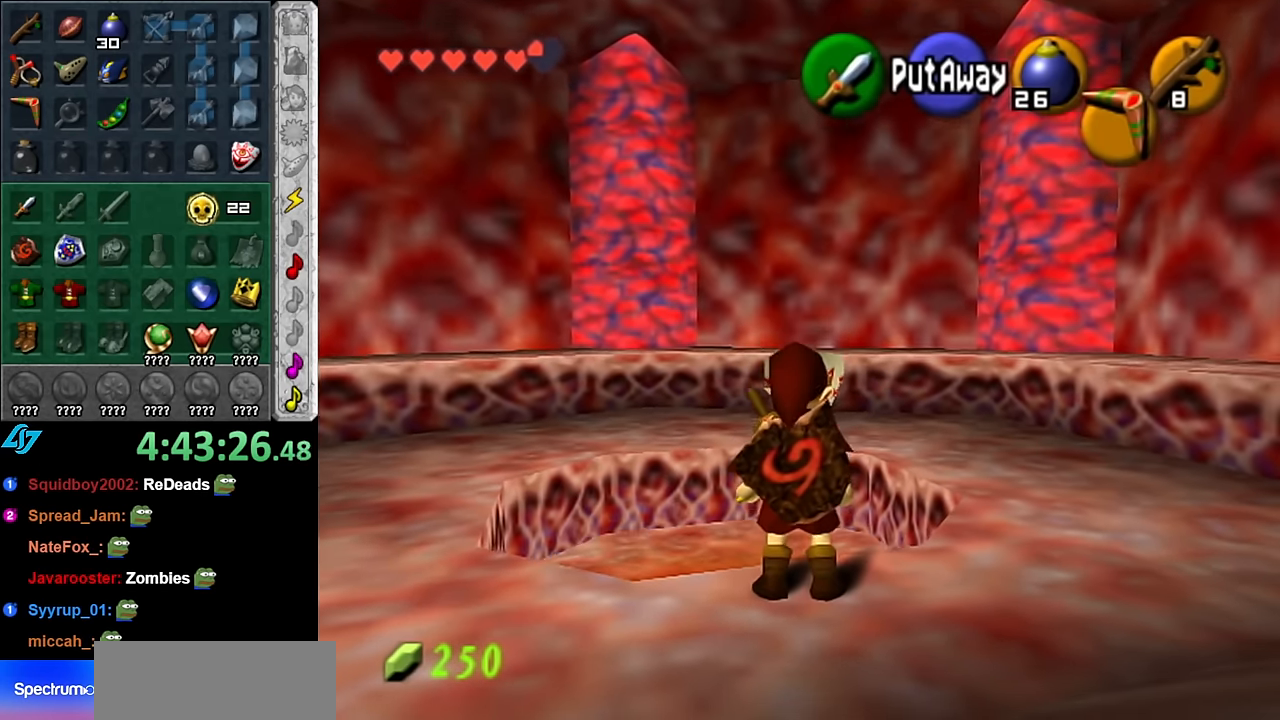
{"buttons": [], "left_stick": "up", "right_stick": "center", "button_events": []}
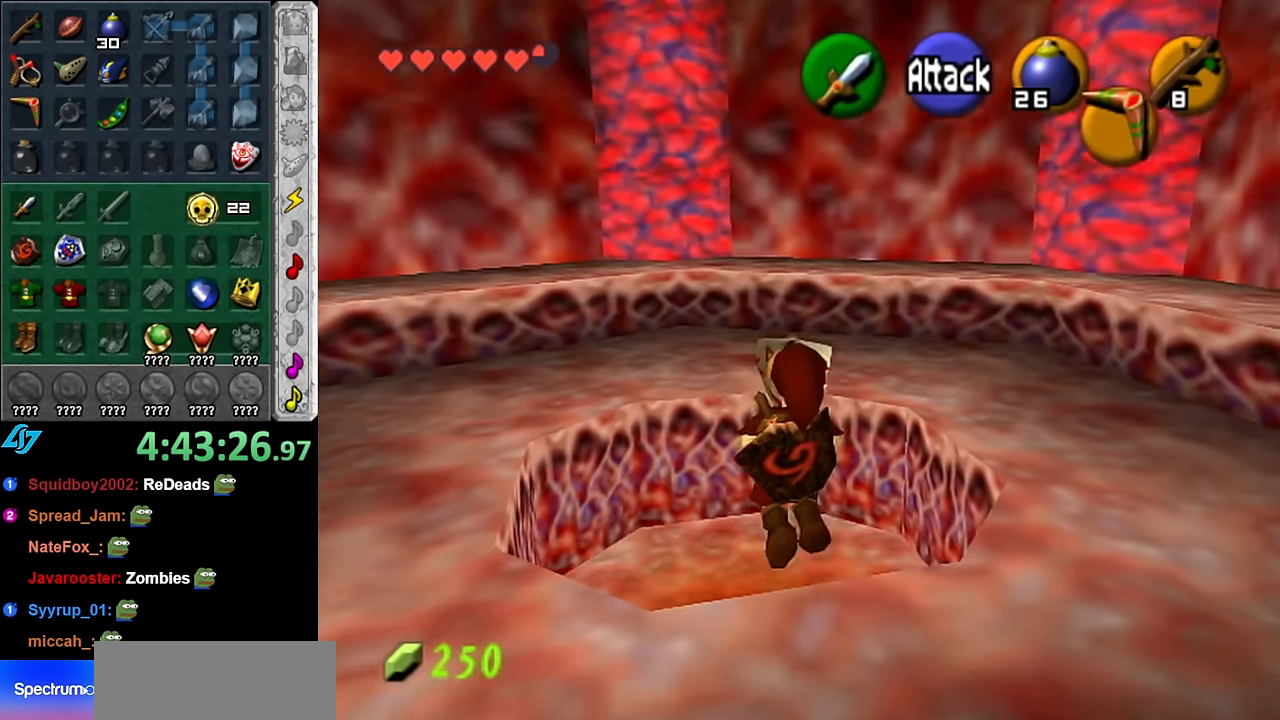
{"buttons": [], "left_stick": "down", "right_stick": "center", "button_events": []}
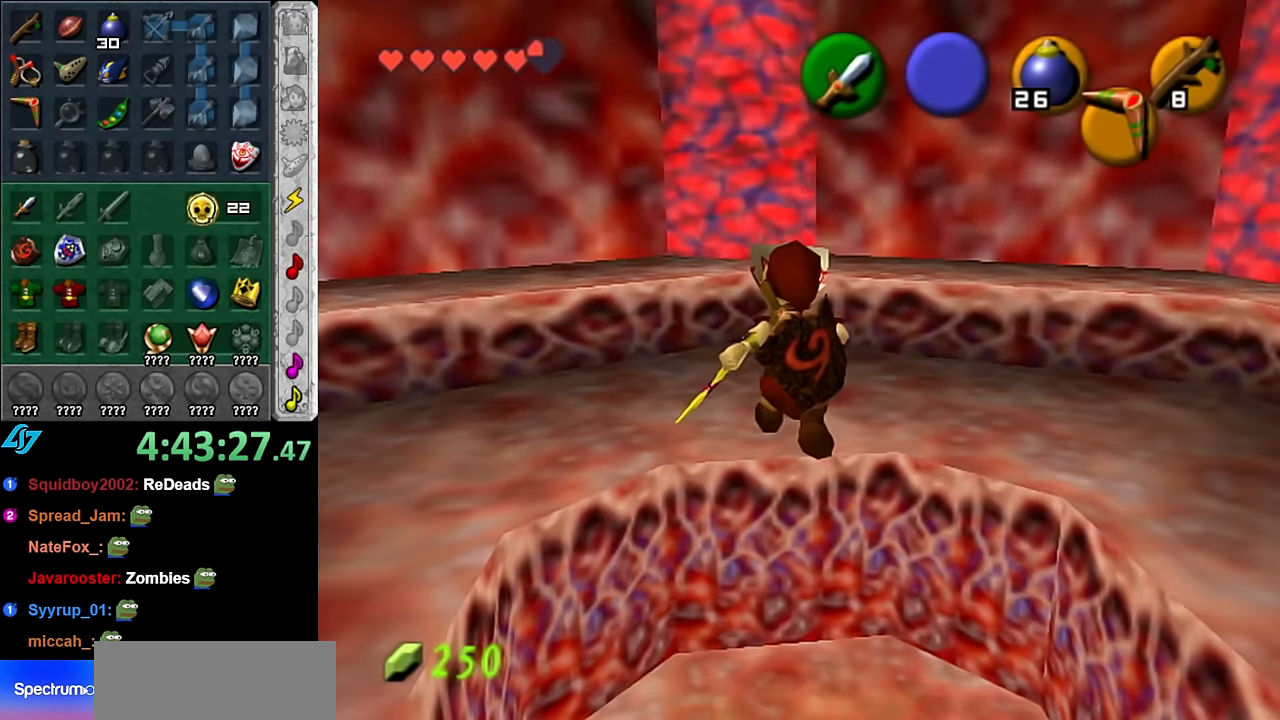
{"buttons": [], "left_stick": "down", "right_stick": "center", "button_events": []}
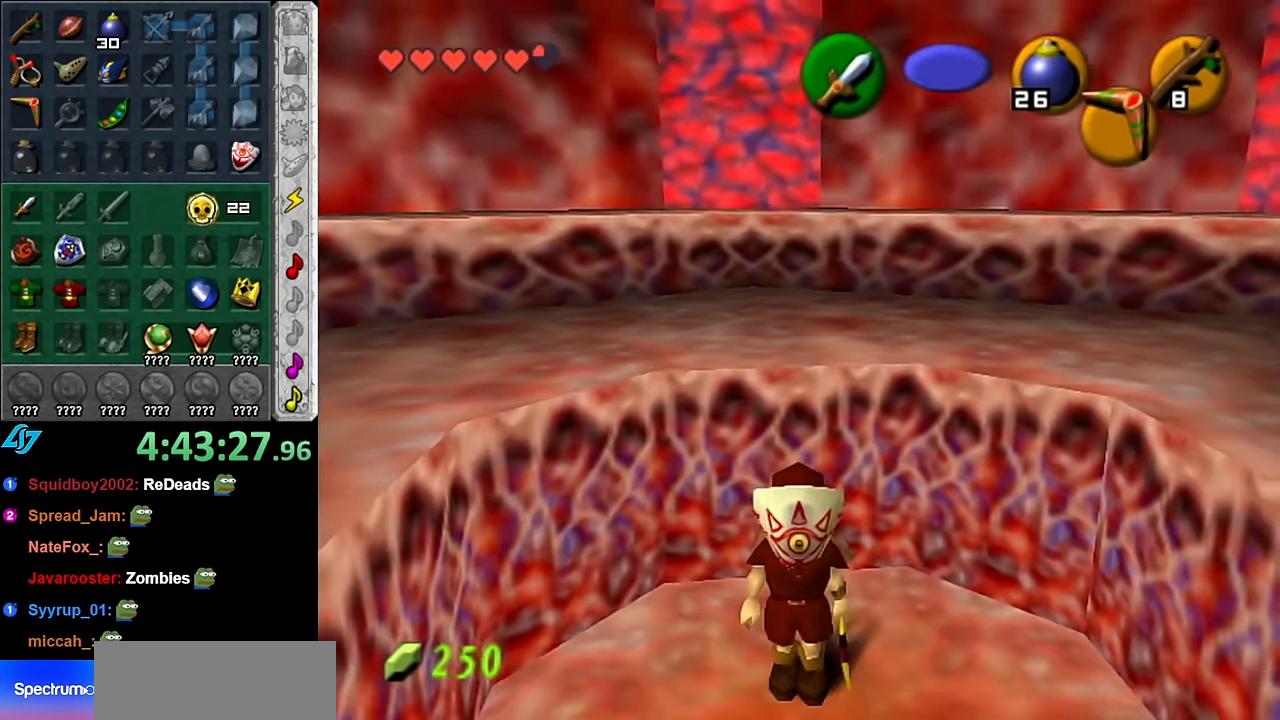
{"buttons": [], "left_stick": "center", "right_stick": "center", "button_events": []}
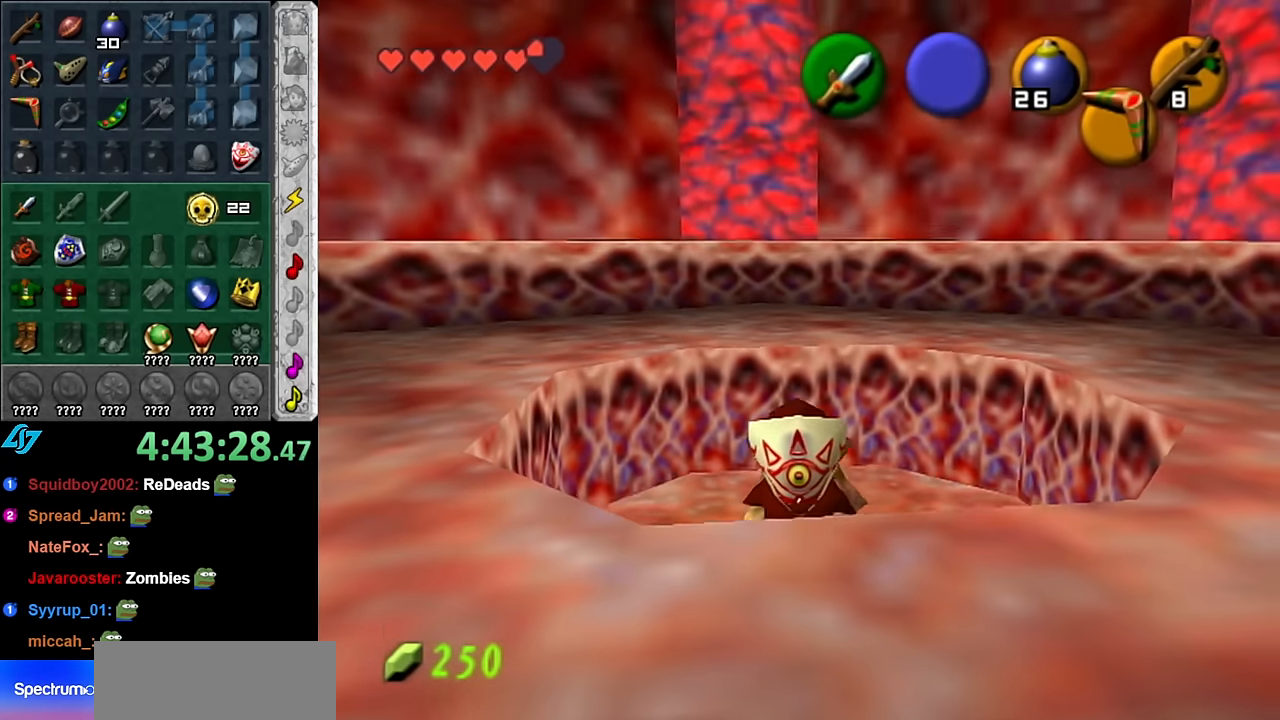
{"buttons": [], "left_stick": "down", "right_stick": "center", "button_events": []}
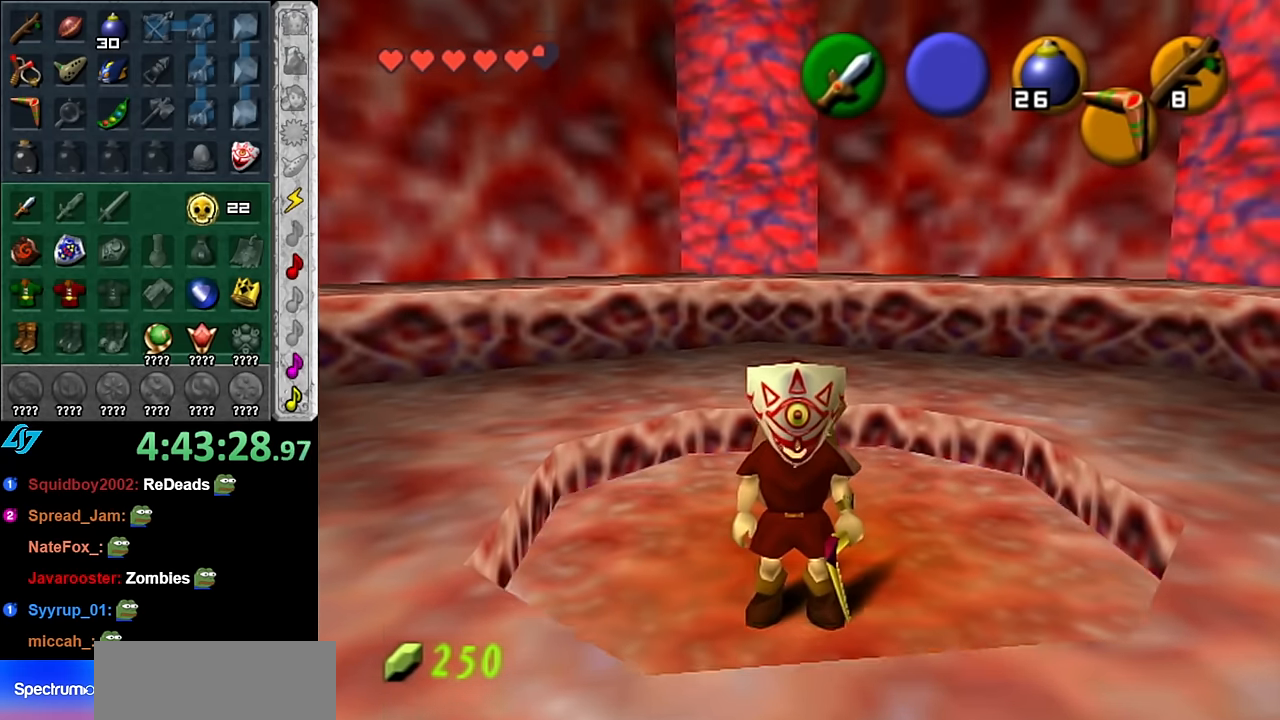
{"buttons": [], "left_stick": "down", "right_stick": "center", "button_events": []}
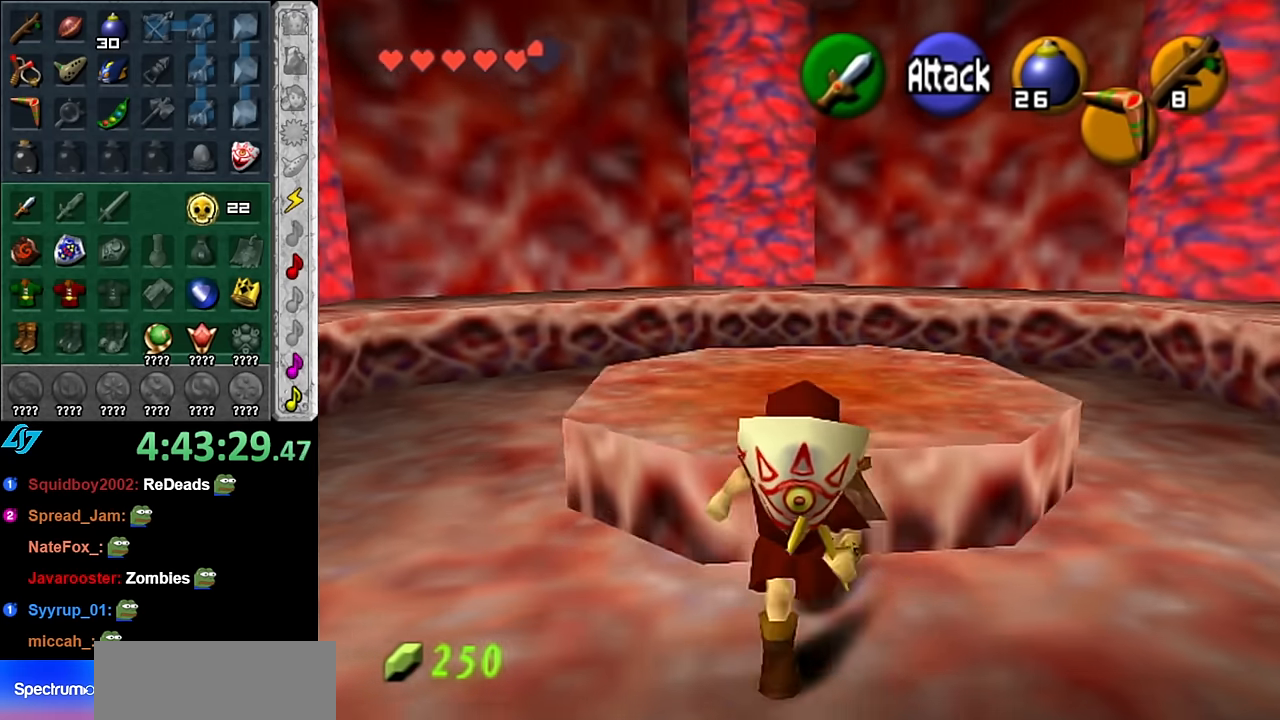
{"buttons": [], "left_stick": "up", "right_stick": "center", "button_events": []}
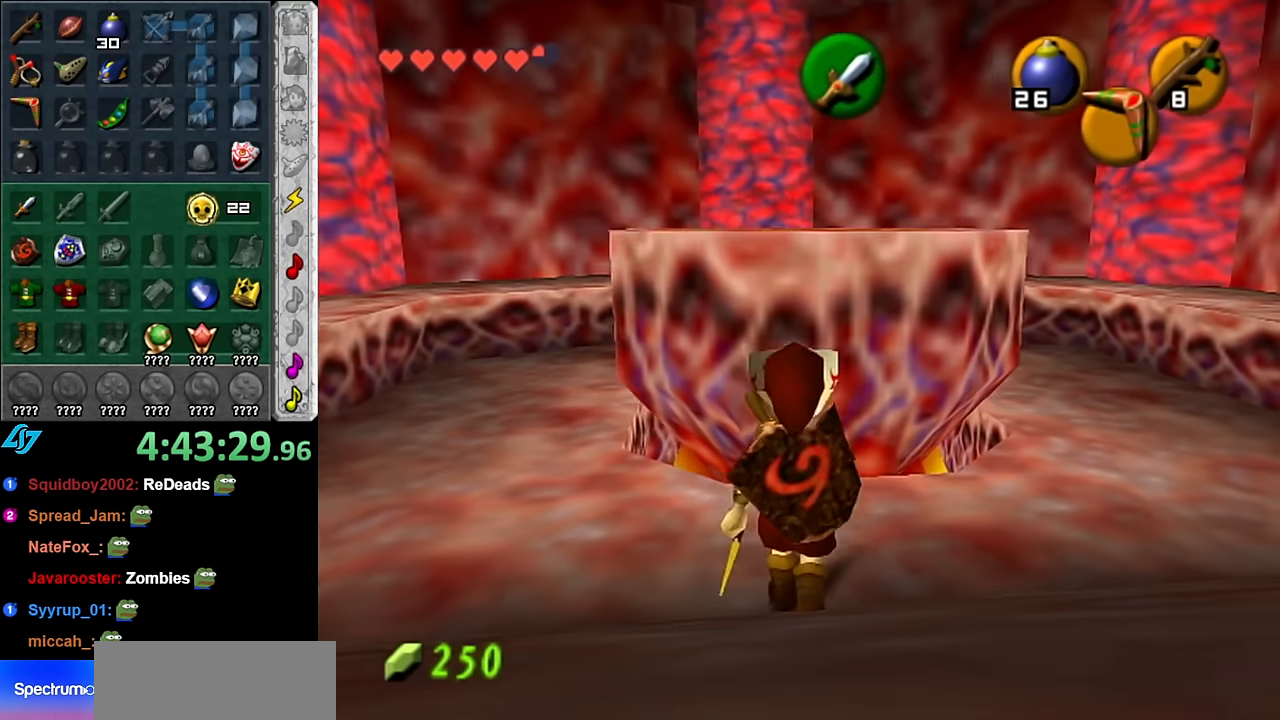
{"buttons": [], "left_stick": "up", "right_stick": "center", "button_events": []}
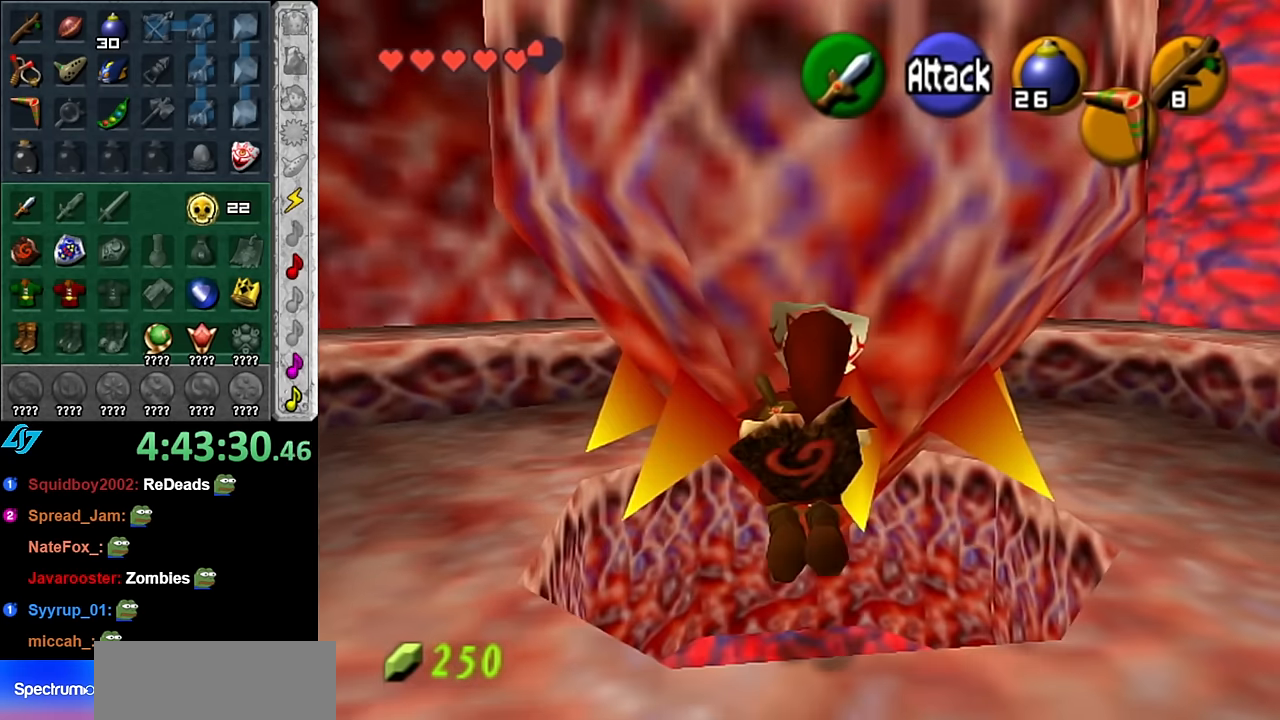
{"buttons": [], "left_stick": "center", "right_stick": "center", "button_events": []}
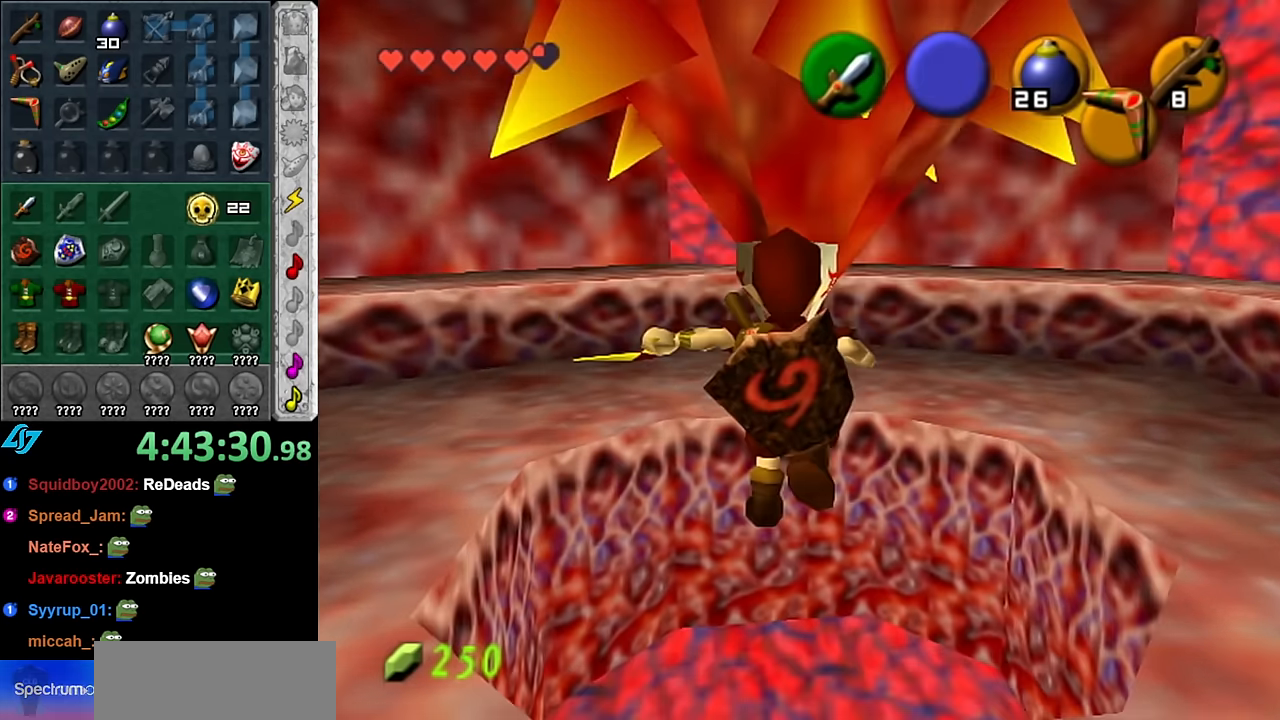
{"buttons": [], "left_stick": "up", "right_stick": "center", "button_events": []}
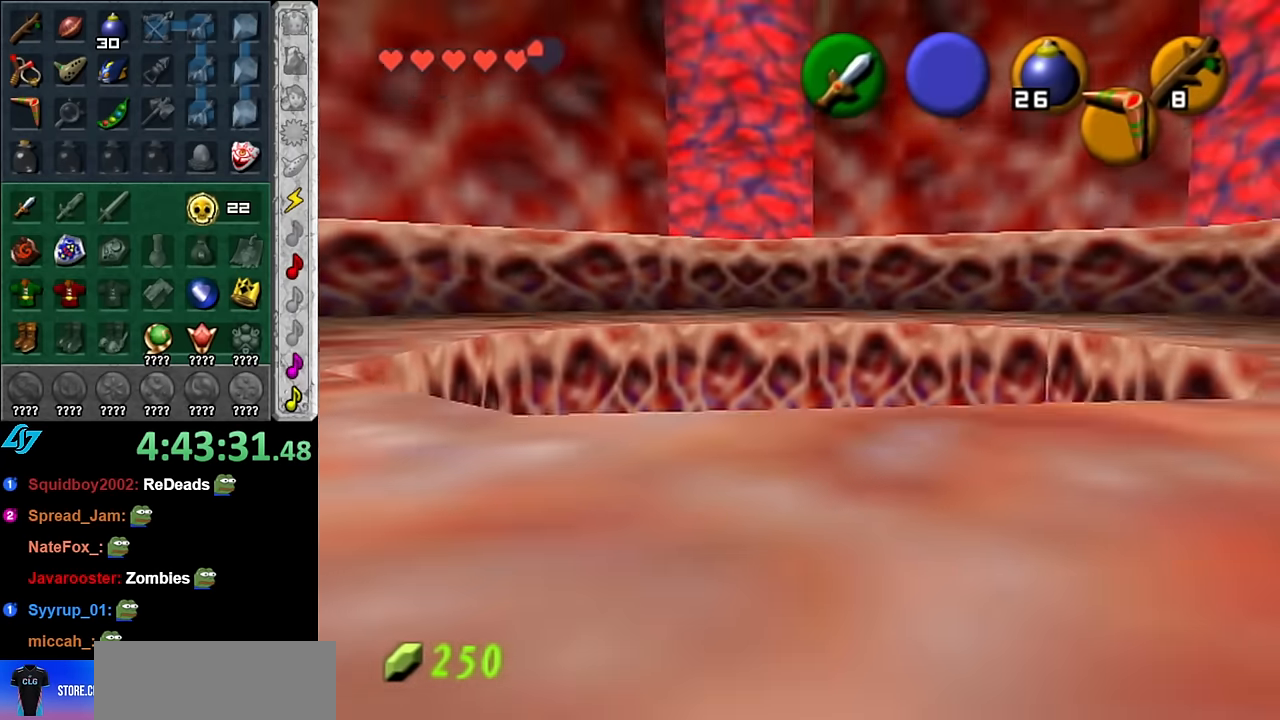
{"buttons": [], "left_stick": "down", "right_stick": "center", "button_events": []}
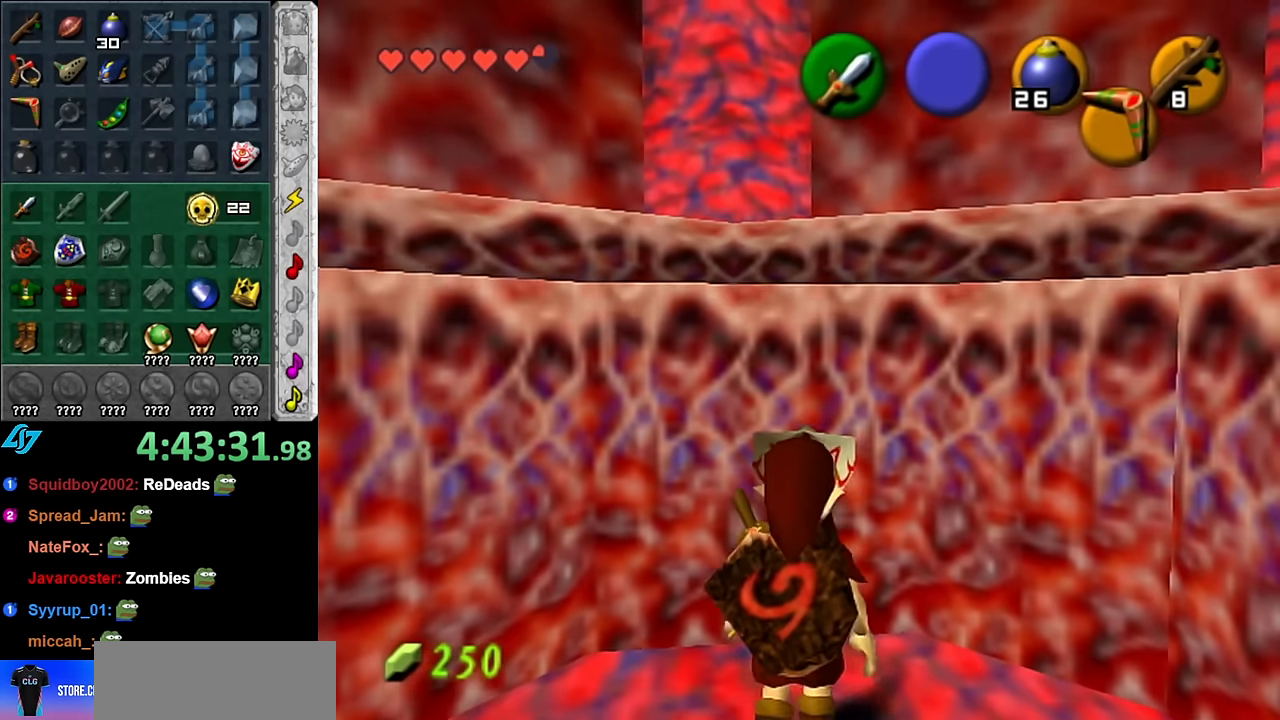
{"buttons": [], "left_stick": "up", "right_stick": "center", "button_events": [[17, "L1", "down"], [200, "L1", "up"]]}
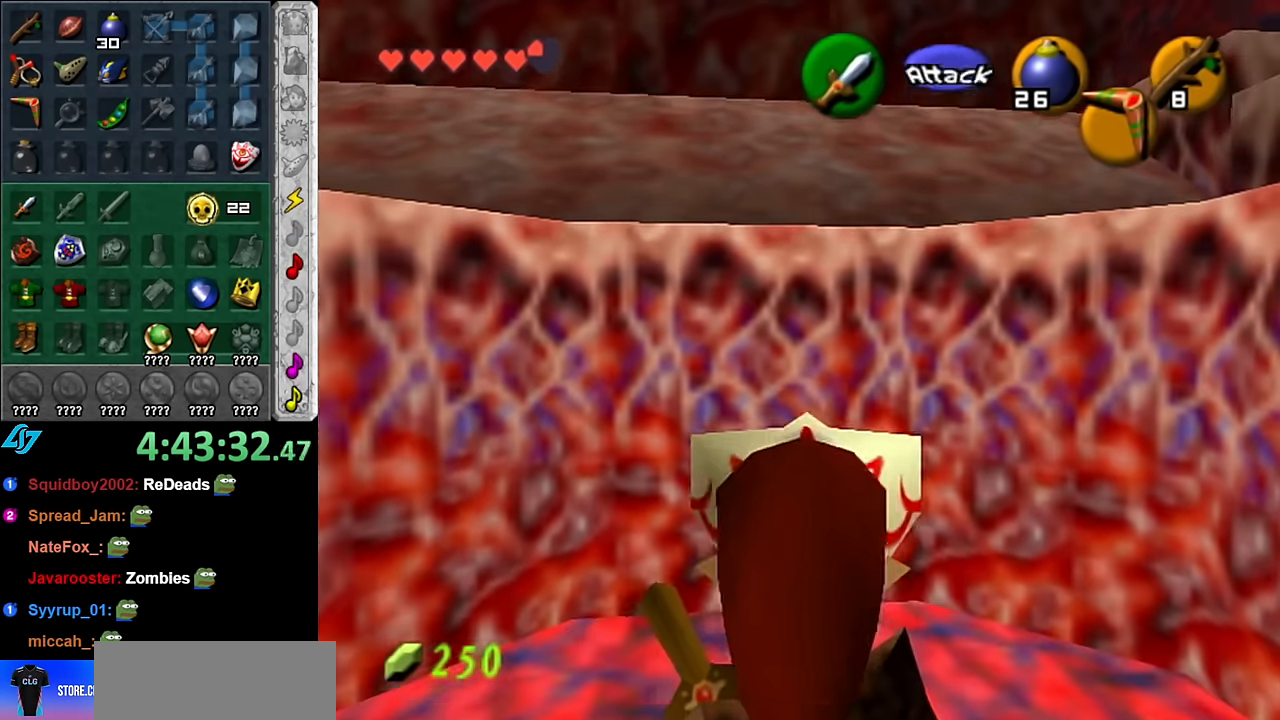
{"buttons": [], "left_stick": "up", "right_stick": "center", "button_events": []}
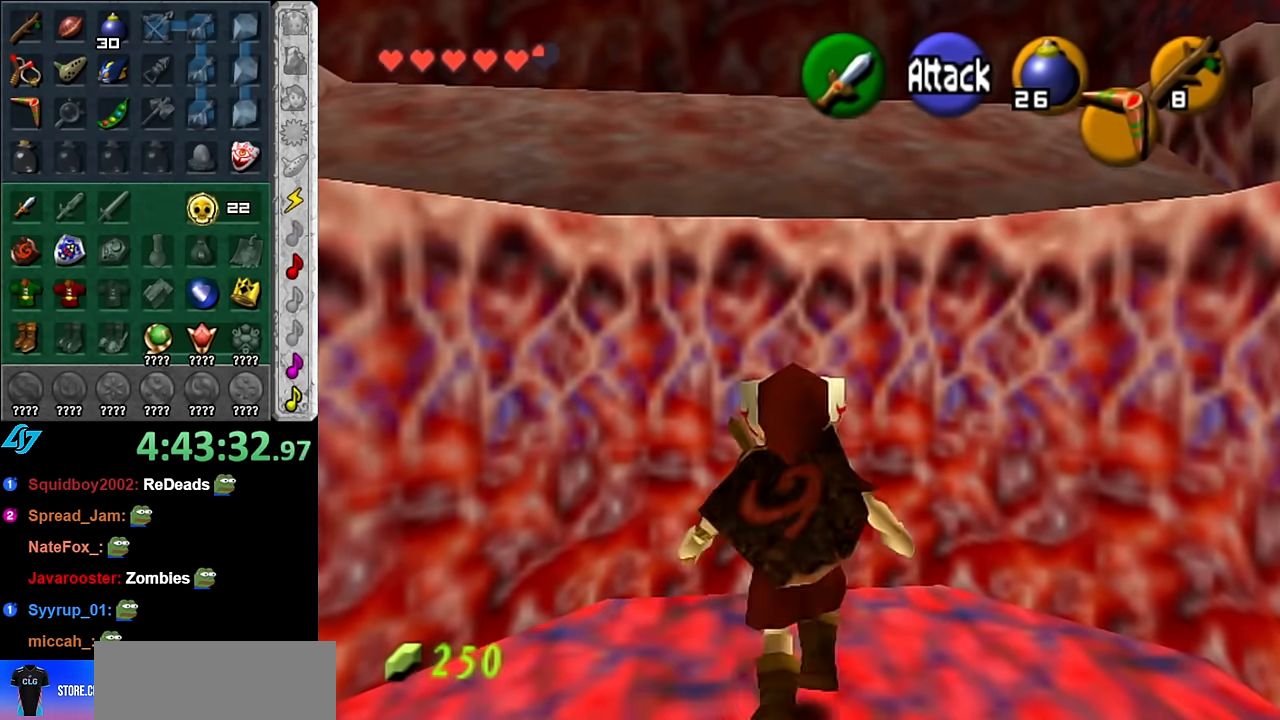
{"buttons": [], "left_stick": "up", "right_stick": "center", "button_events": [[17, "A", "down"], [200, "A", "up"]]}
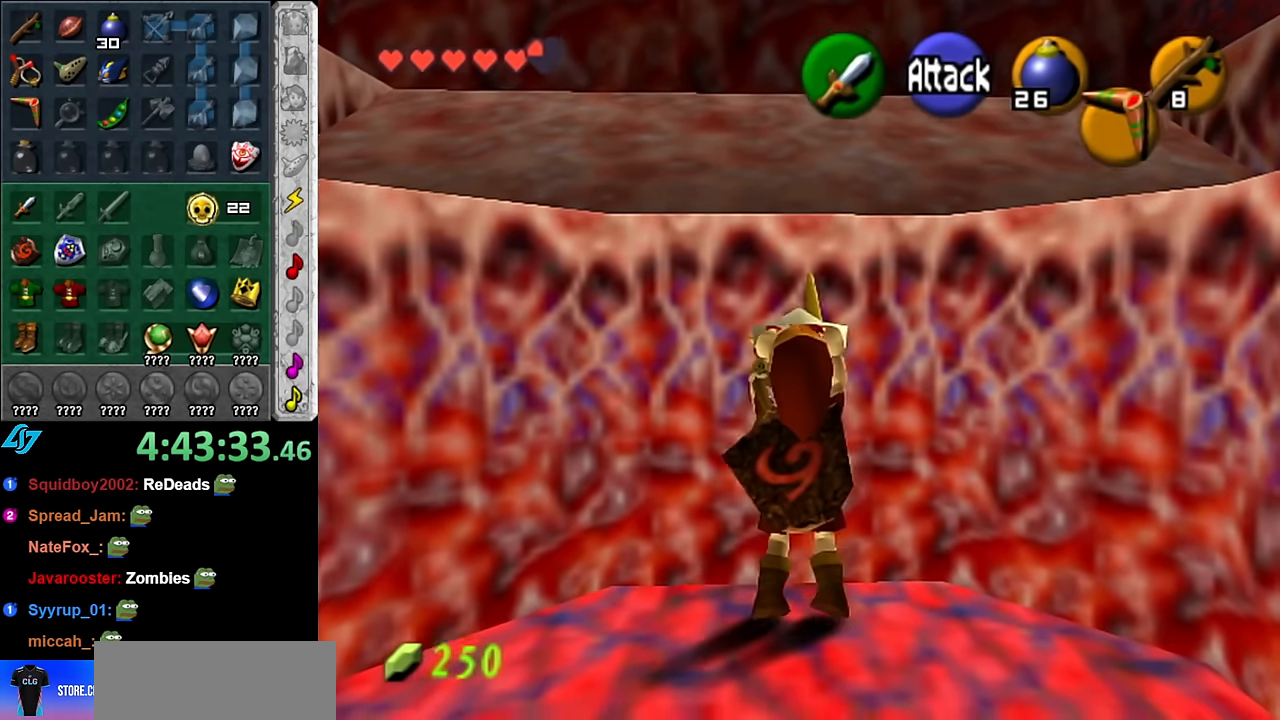
{"buttons": [], "left_stick": "up", "right_stick": "center", "button_events": []}
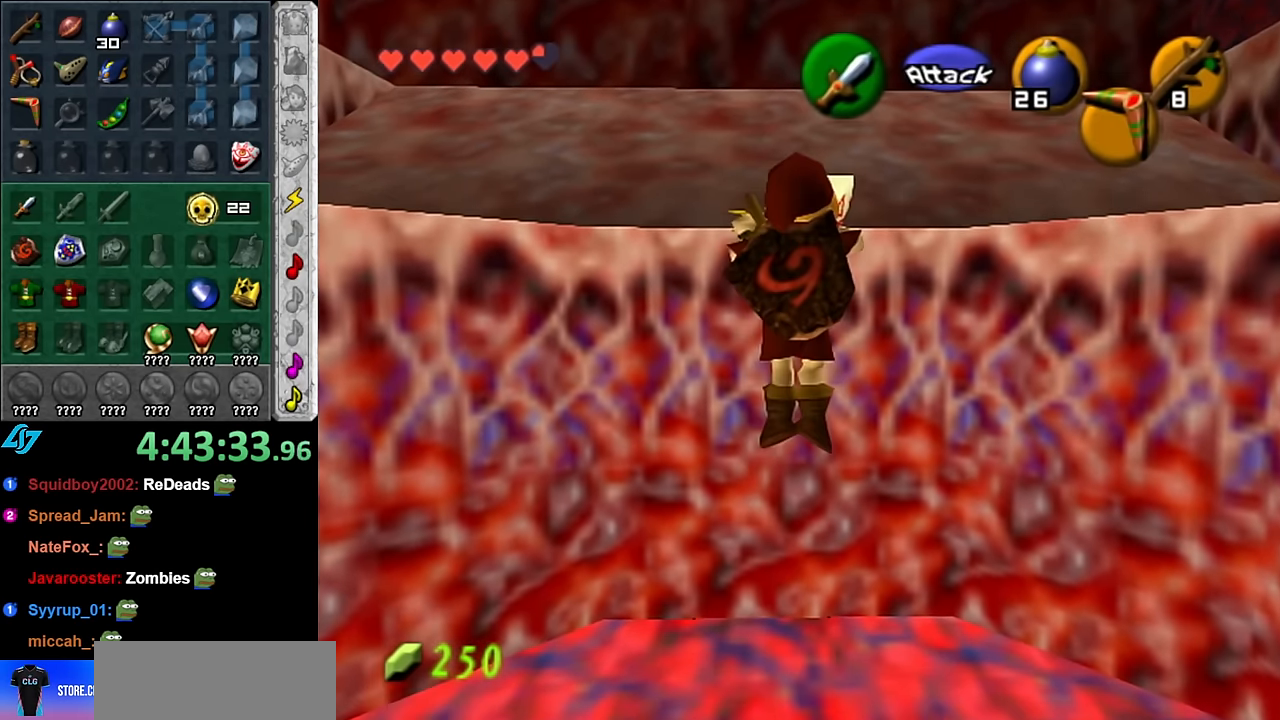
{"buttons": [], "left_stick": "up", "right_stick": "center", "button_events": []}
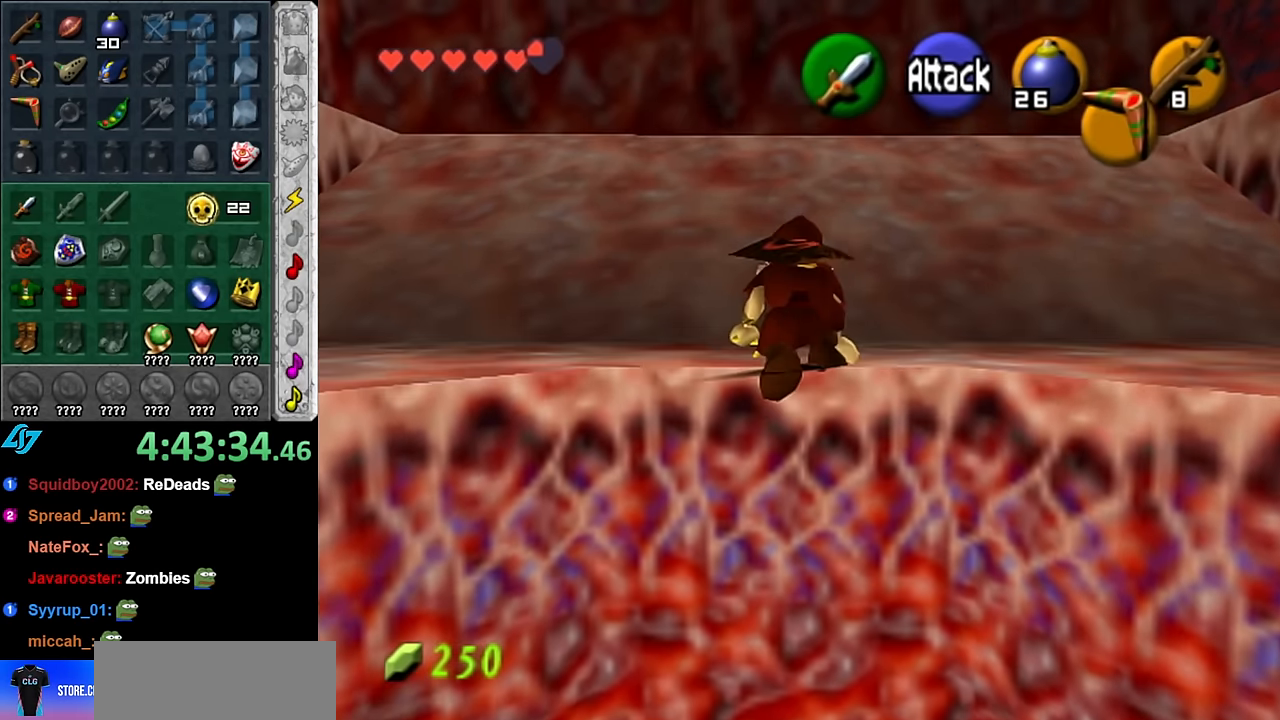
{"buttons": ["B"], "left_stick": "up", "right_stick": "center", "button_events": [[334, "B", "down"]]}
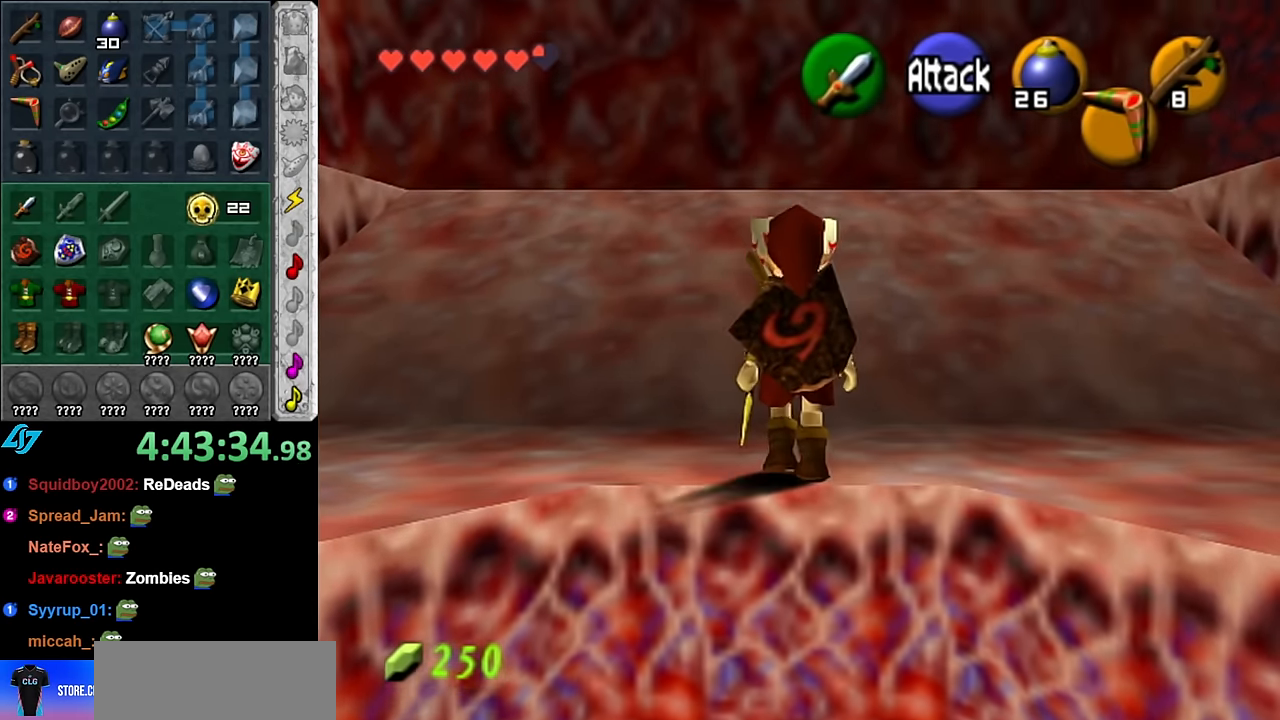
{"buttons": [], "left_stick": "down", "right_stick": "center", "button_events": [[17, "B", "up"]]}
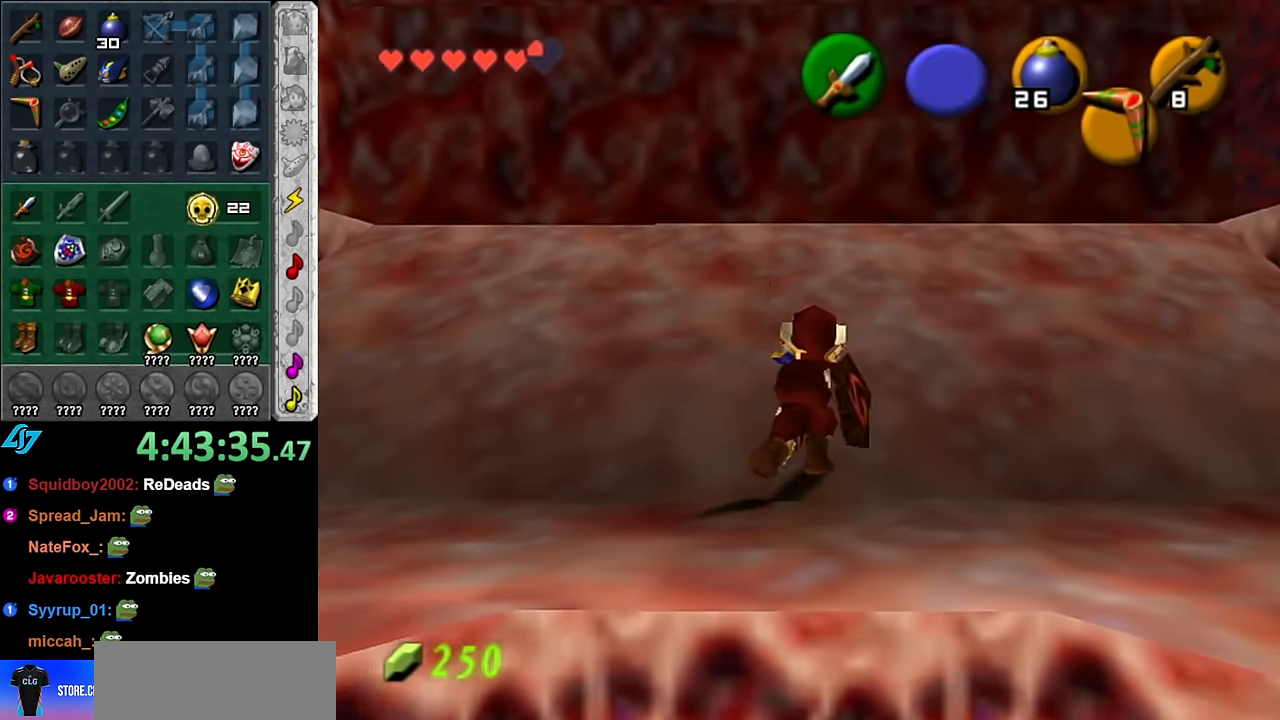
{"buttons": ["L1"], "left_stick": "center", "right_stick": "center", "button_events": [[17, "L1", "down"]]}
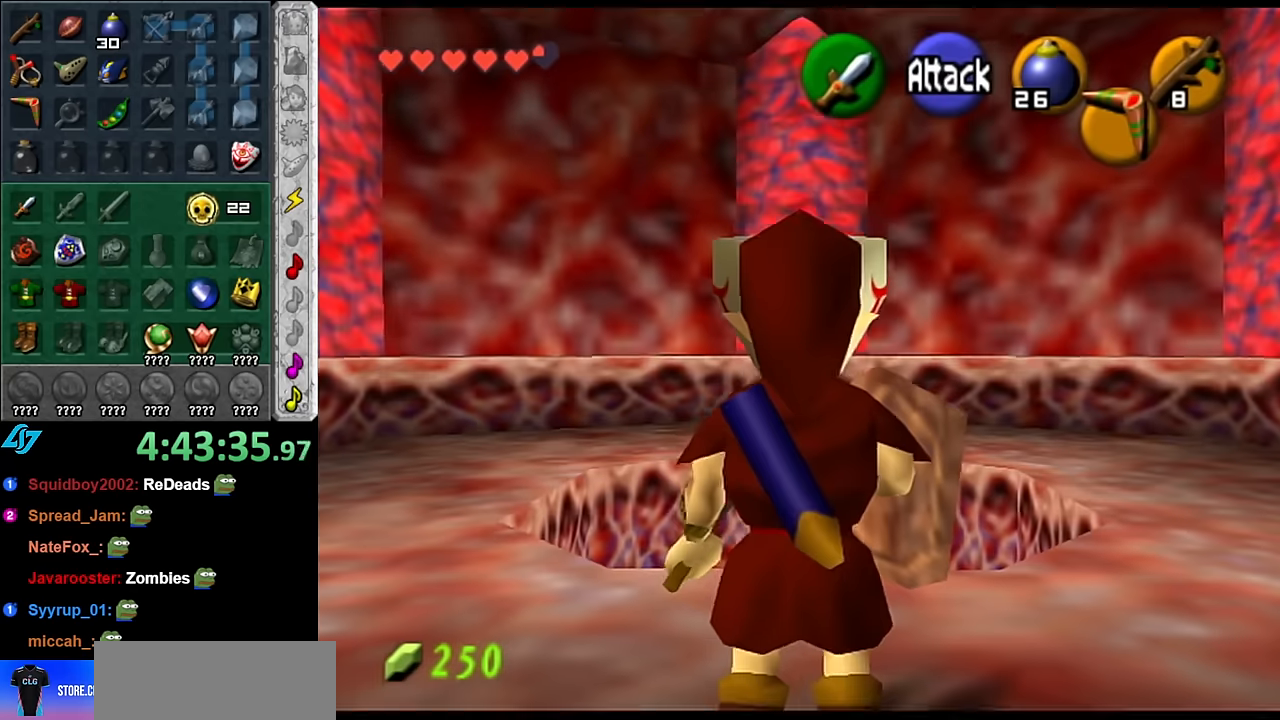
{"buttons": [], "left_stick": "center", "right_stick": "center", "button_events": [[50, "L1", "up"]]}
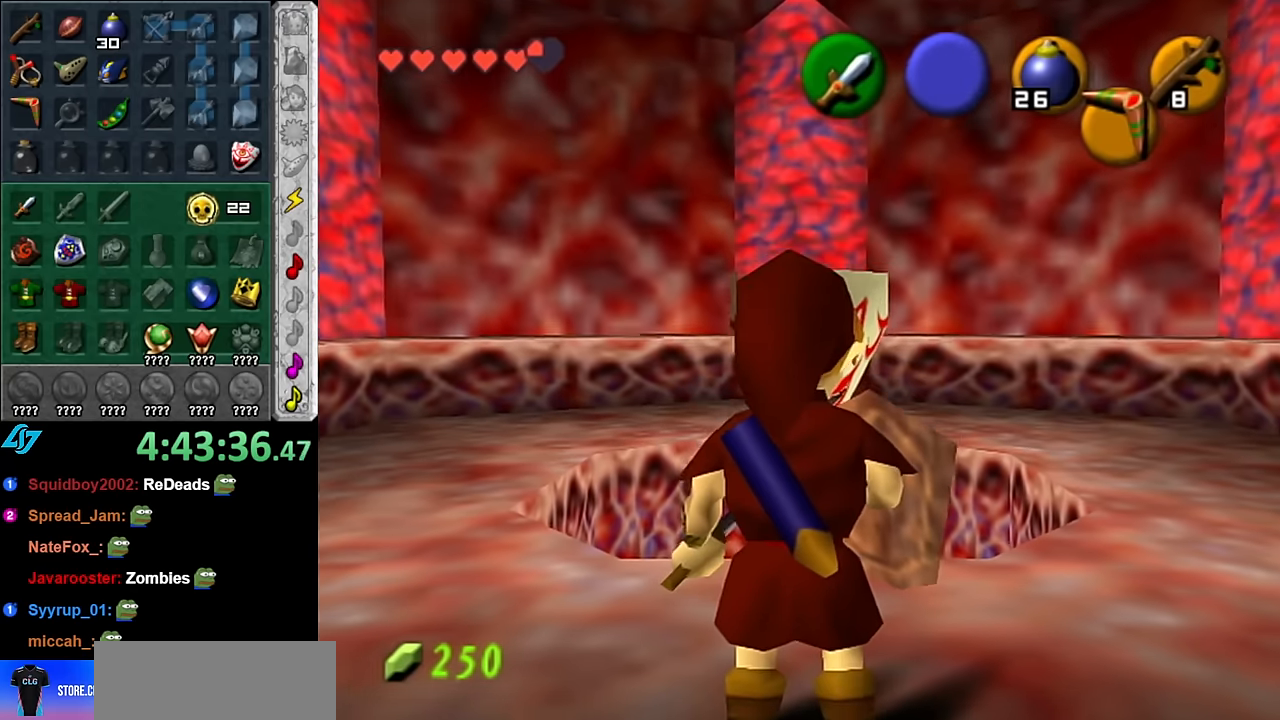
{"buttons": [], "left_stick": "center", "right_stick": "center", "button_events": [[17, "R1", "down"], [67, "R1", "up"], [167, "R1", "down"], [267, "R1", "up"], [350, "R1", "down"], [417, "R1", "up"]]}
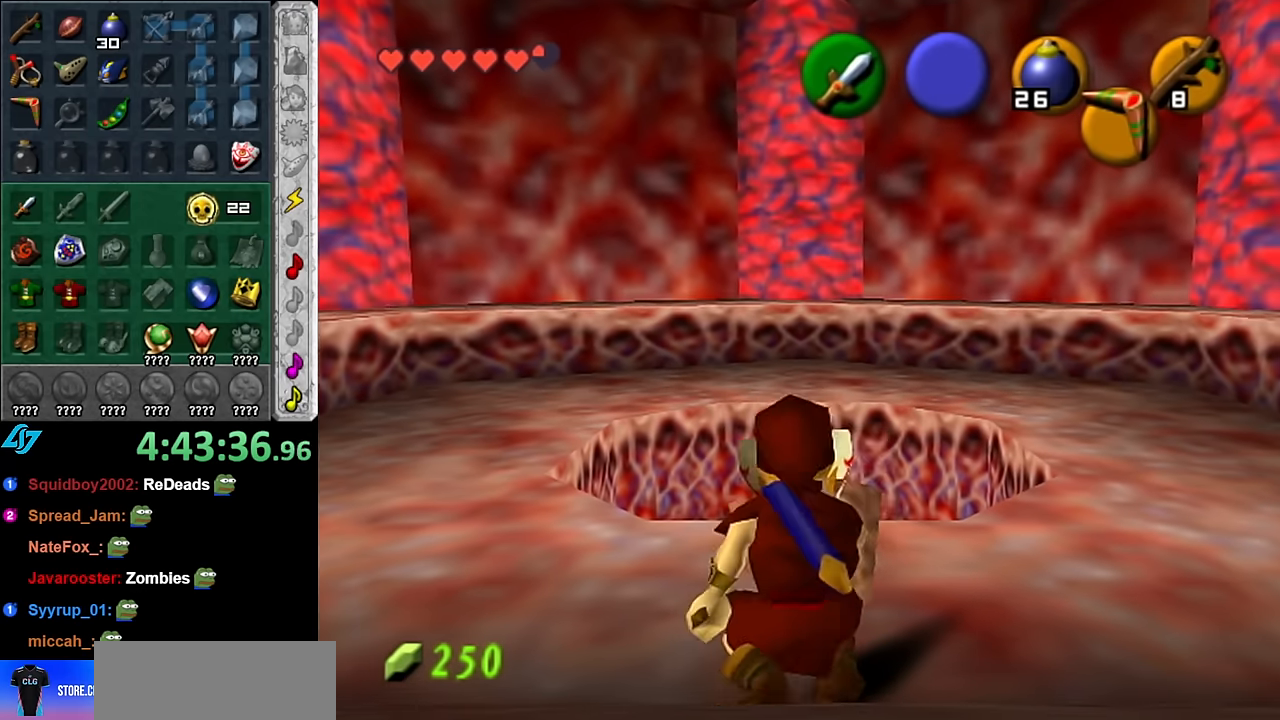
{"buttons": [], "left_stick": "center", "right_stick": "center", "button_events": [[17, "R1", "down"], [84, "R1", "up"], [167, "R1", "down"], [234, "R1", "up"]]}
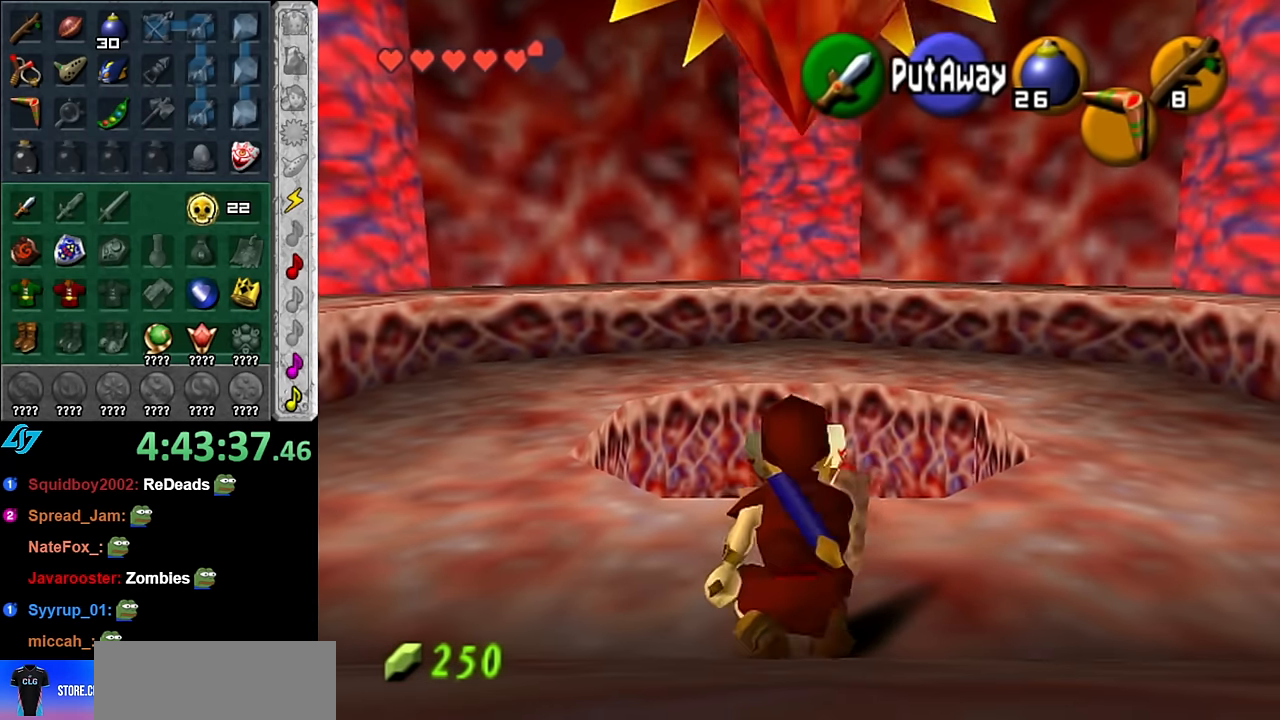
{"buttons": [], "left_stick": "center", "right_stick": "center", "button_events": []}
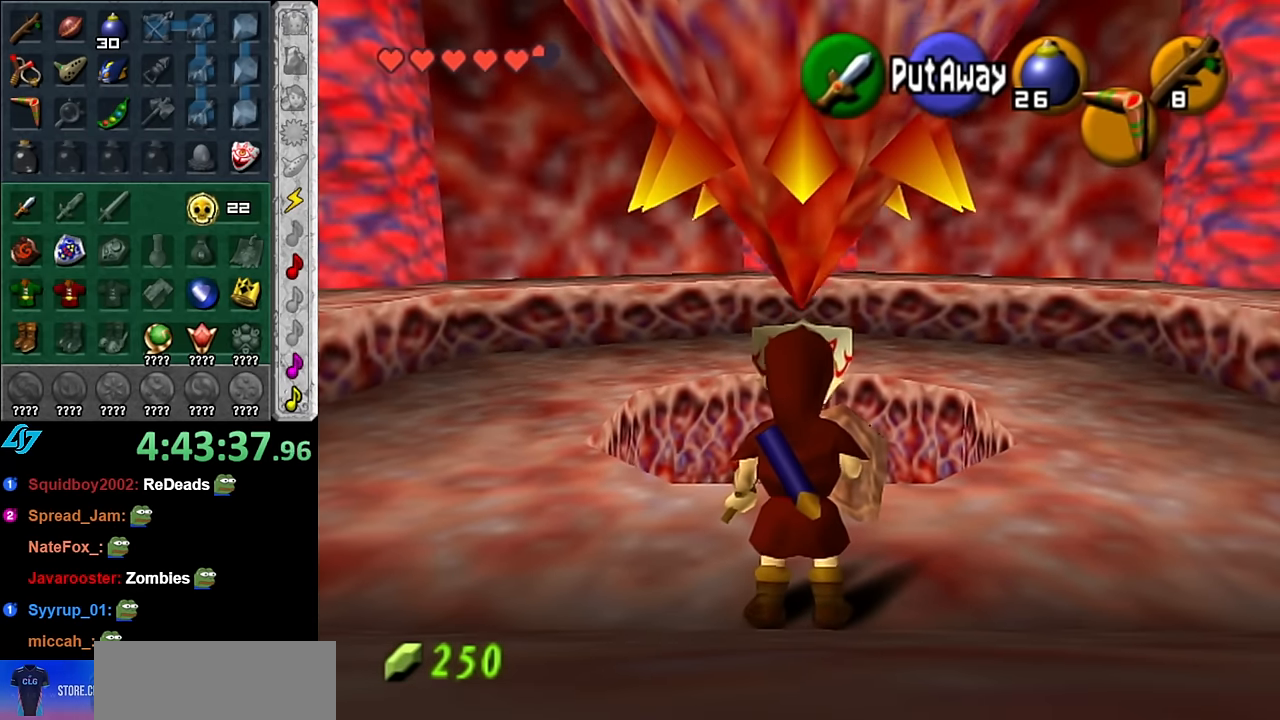
{"buttons": [], "left_stick": "center", "right_stick": "center", "button_events": []}
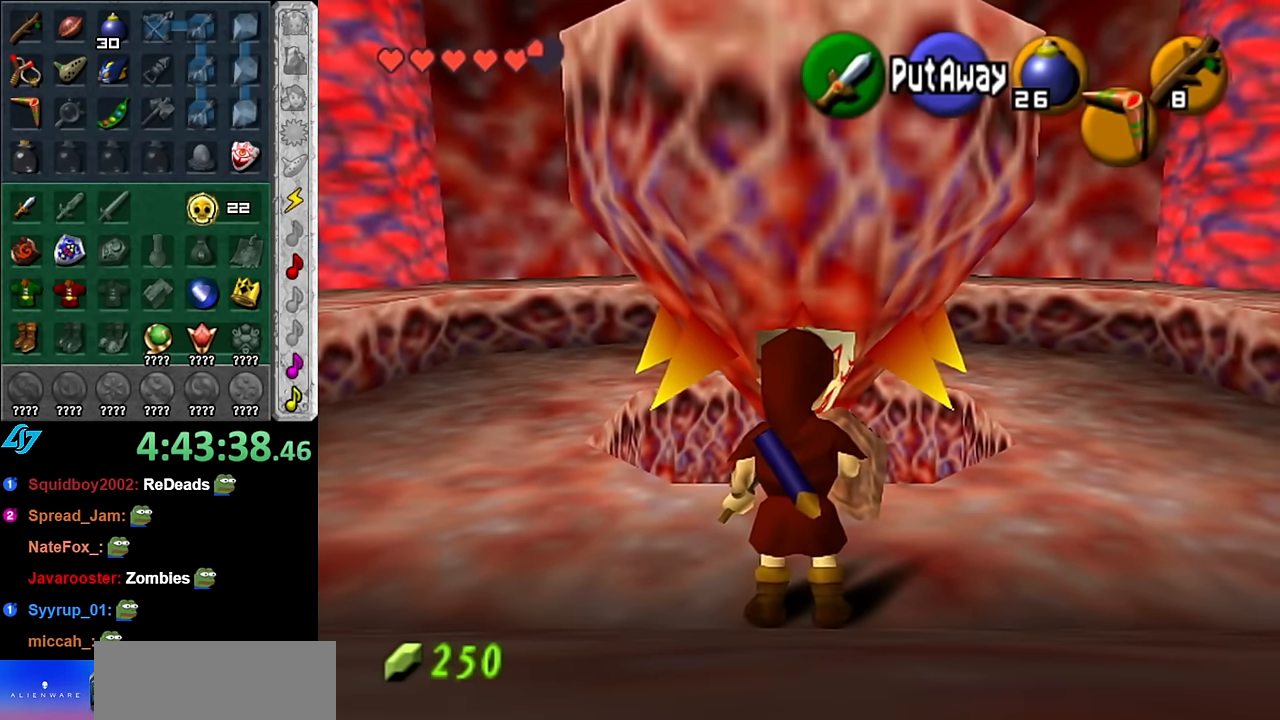
{"buttons": ["L1"], "left_stick": "up", "right_stick": "center", "button_events": [[484, "L1", "down"]]}